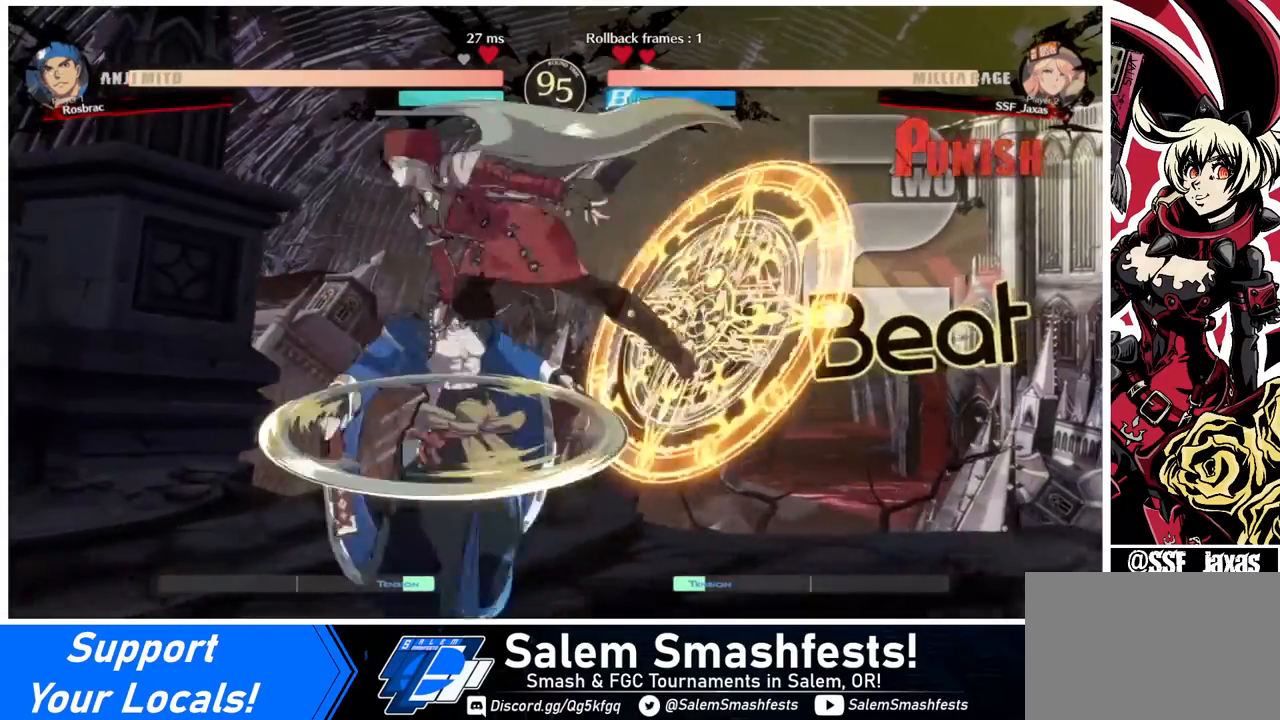
Gameplay with a controller (arcade stick); each line is a JSON object with the inputs held at the frame after it. "events" lists button and stick changes between this image and that frame as [ms after this image, input, new state], when the widget could be followed in between. Not read: L3 R3.
{"buttons": ["L1"], "events": [[160, "R1", "down"], [240, "R1", "up"], [400, "L1", "down"]]}
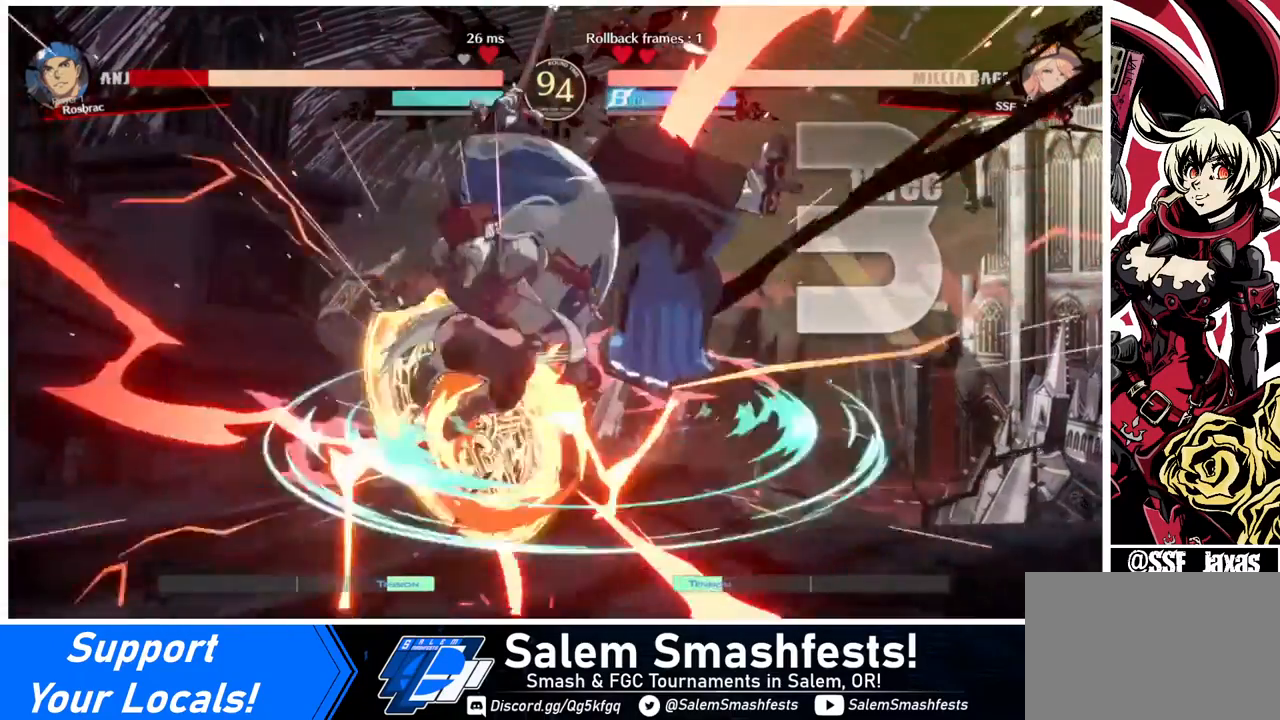
{"buttons": [], "events": [[80, "L1", "up"], [200, "R1", "down"], [280, "R1", "up"]]}
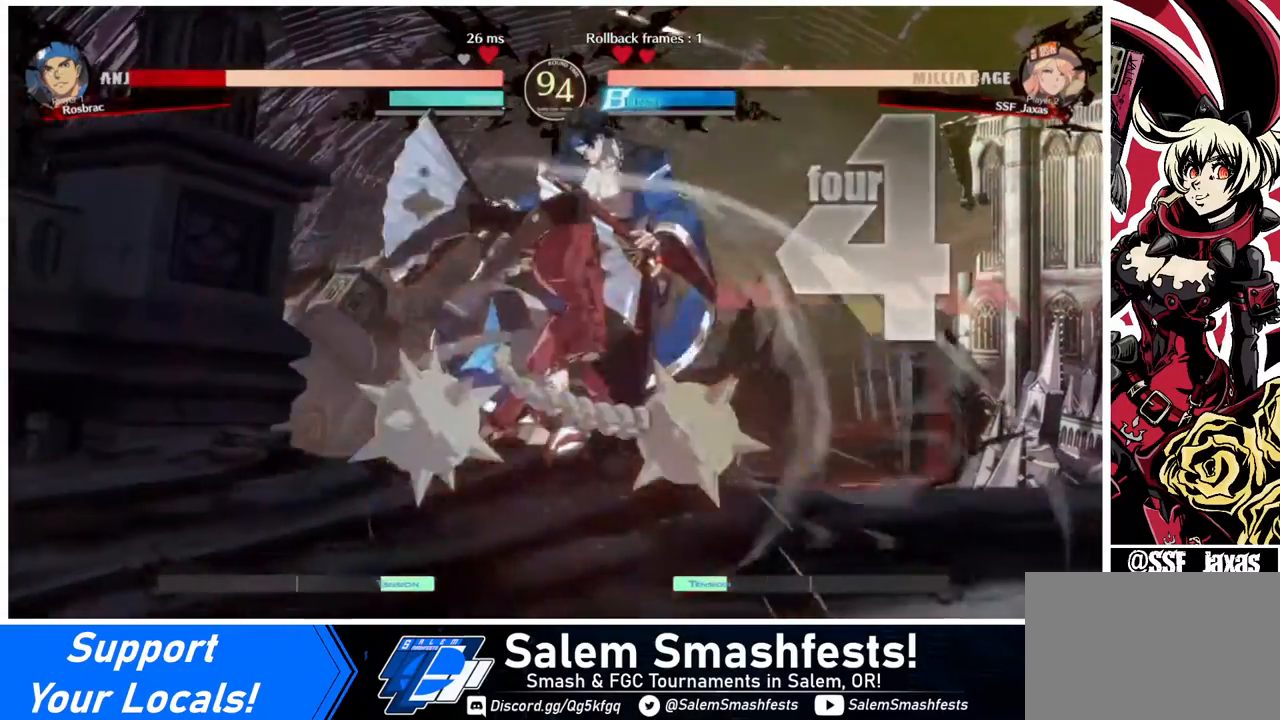
{"buttons": [], "events": [[200, "TRIANGLE", "down"], [280, "TRIANGLE", "up"]]}
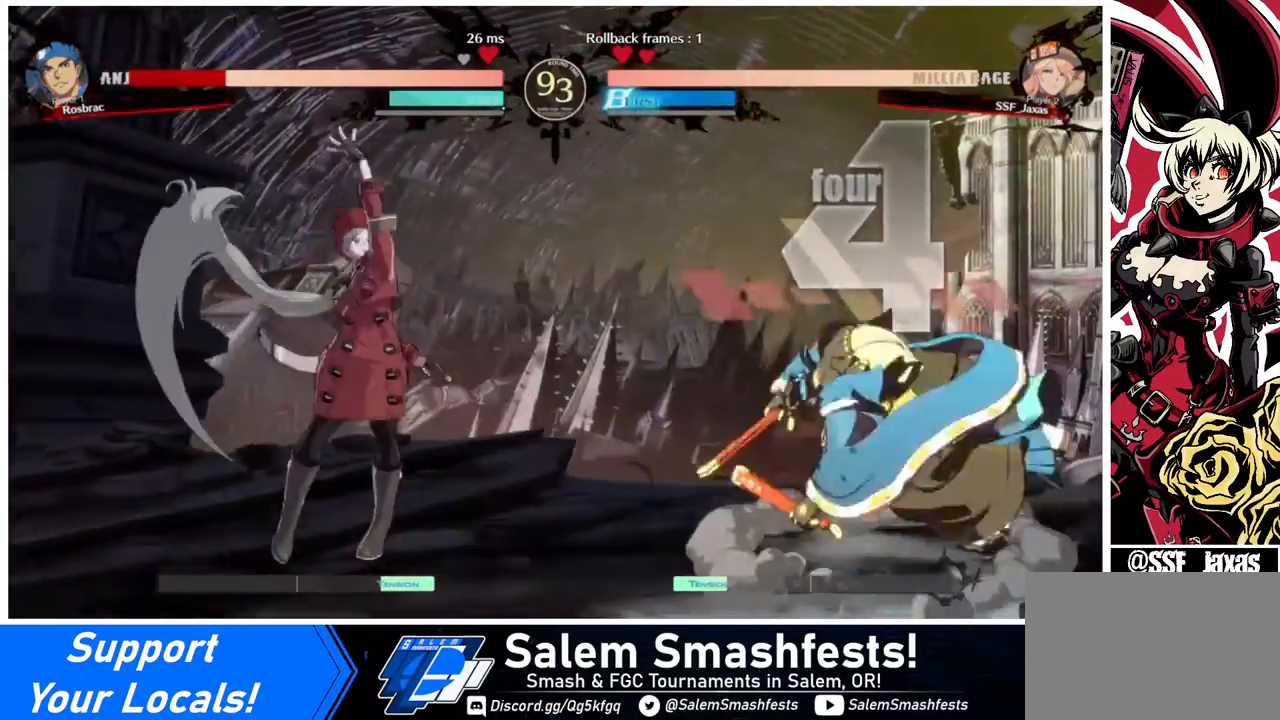
{"buttons": [], "events": [[400, "DPAD_LEFT", "down"], [480, "DPAD_LEFT", "up"]]}
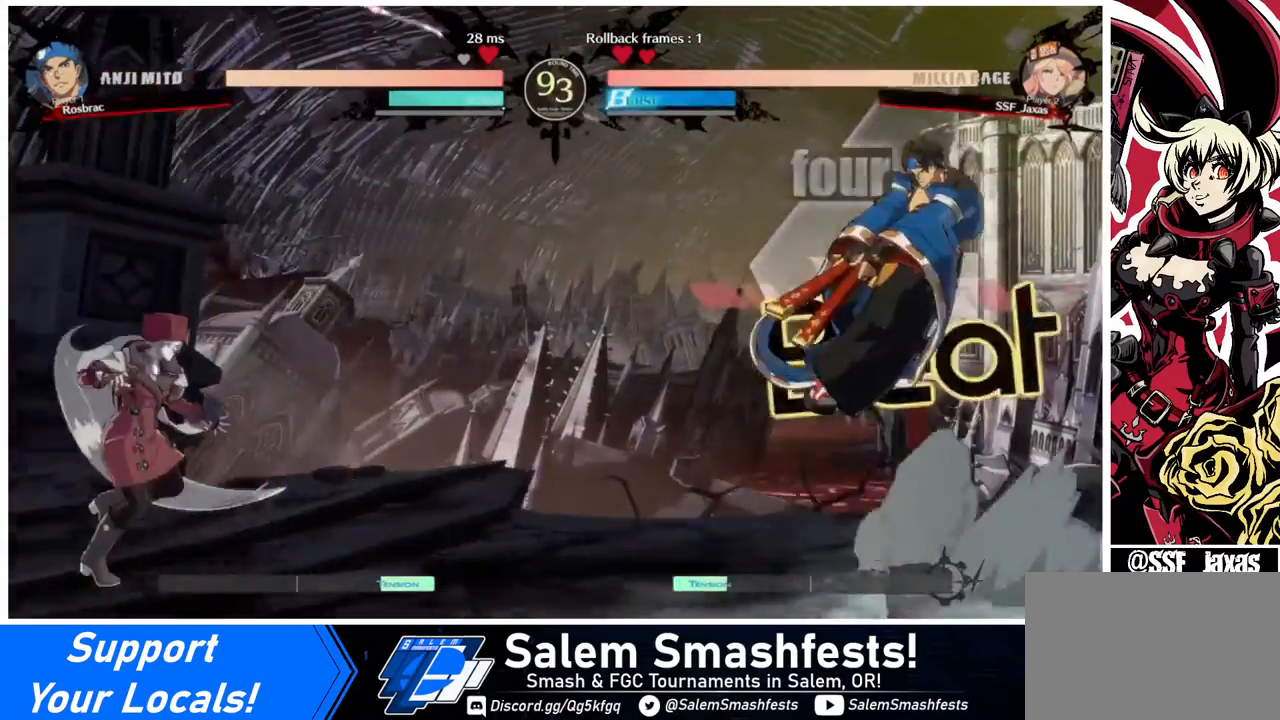
{"buttons": ["DPAD_RIGHT"], "events": [[120, "DPAD_RIGHT", "down"]]}
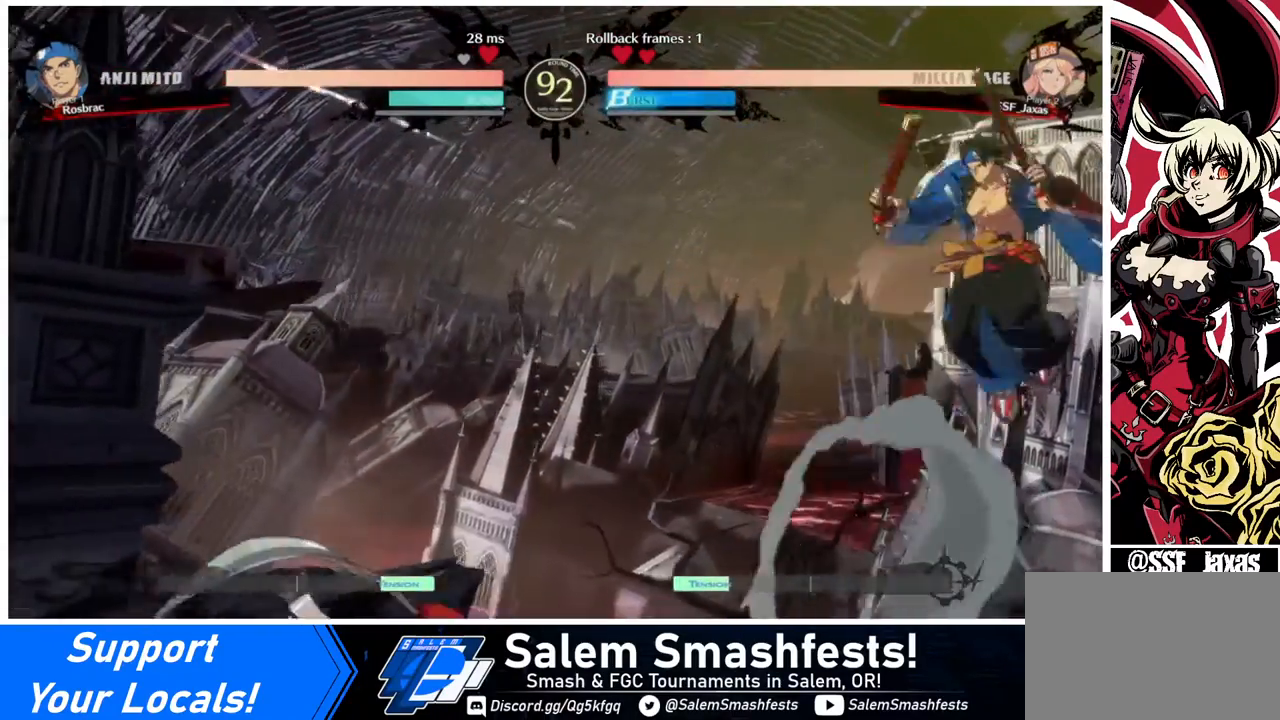
{"buttons": ["TRIANGLE"], "events": [[440, "TRIANGLE", "down"], [480, "DPAD_RIGHT", "up"]]}
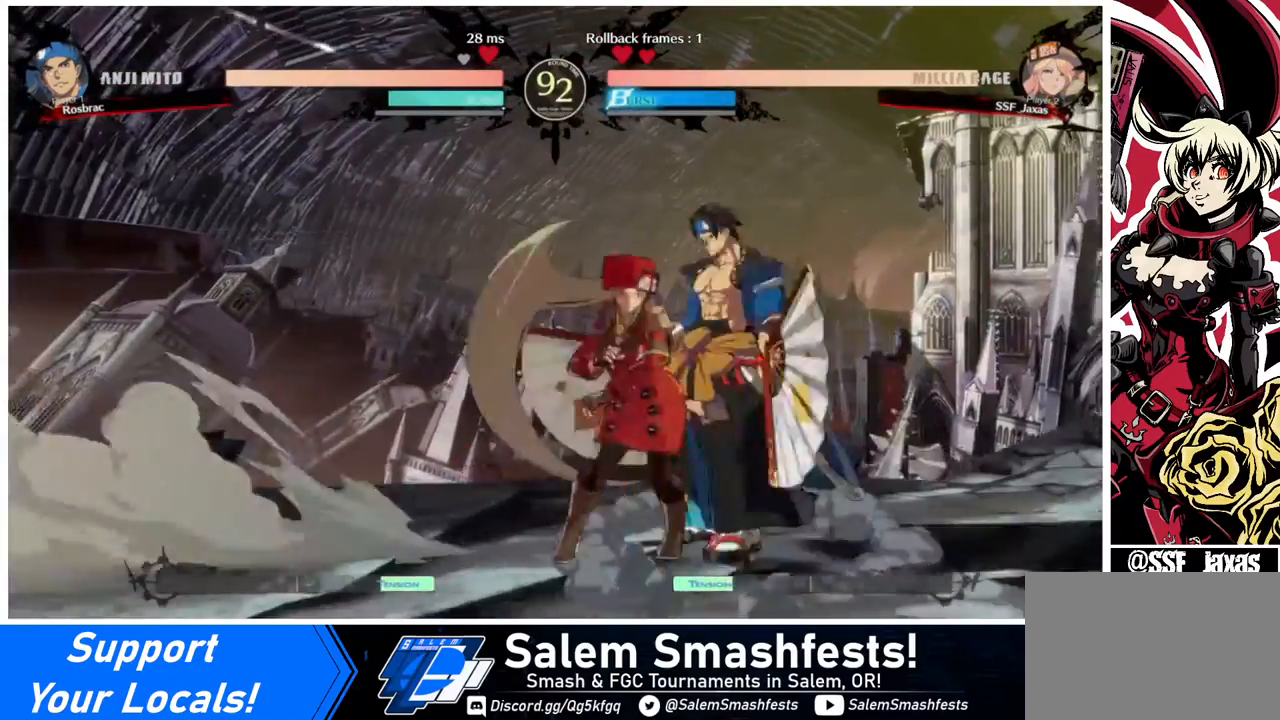
{"buttons": ["DPAD_DOWN"], "events": [[80, "TRIANGLE", "up"], [480, "DPAD_DOWN", "down"]]}
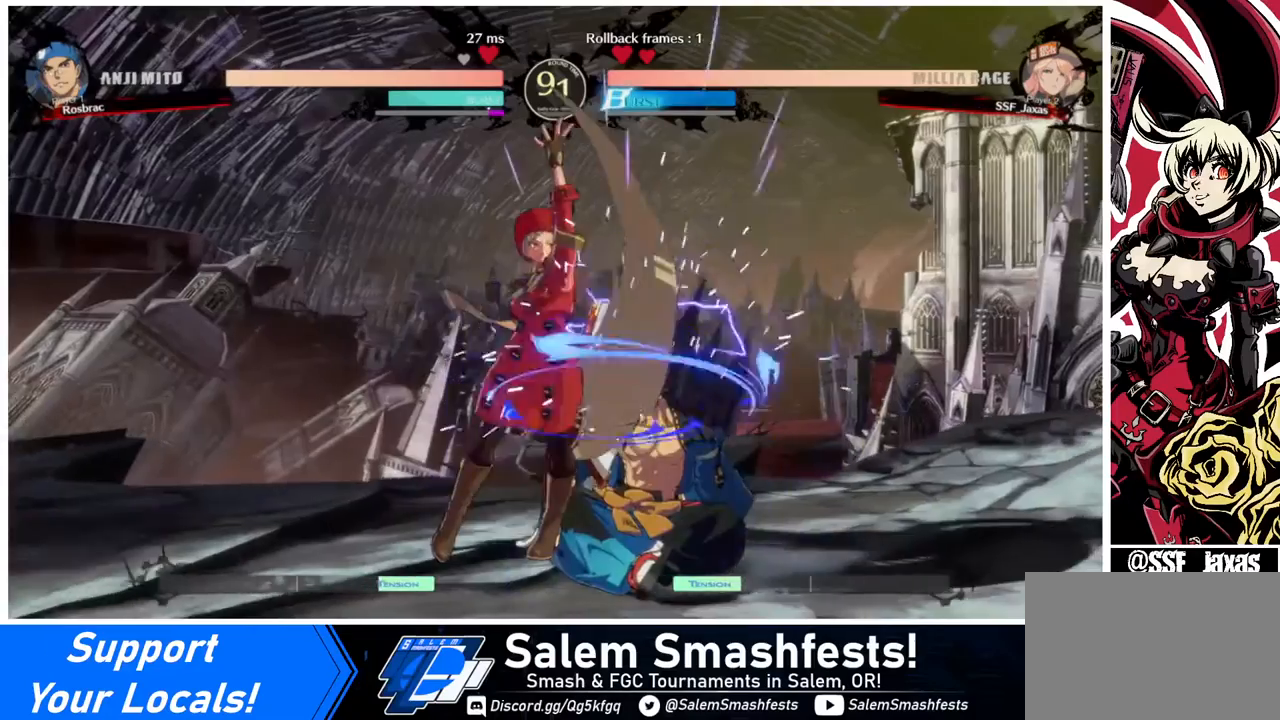
{"buttons": ["DPAD_RIGHT"], "events": [[40, "DPAD_RIGHT", "down"], [80, "DPAD_DOWN", "up"], [80, "DPAD_UP", "down"], [160, "CROSS", "down"], [160, "DPAD_UP", "up"], [240, "CROSS", "up"]]}
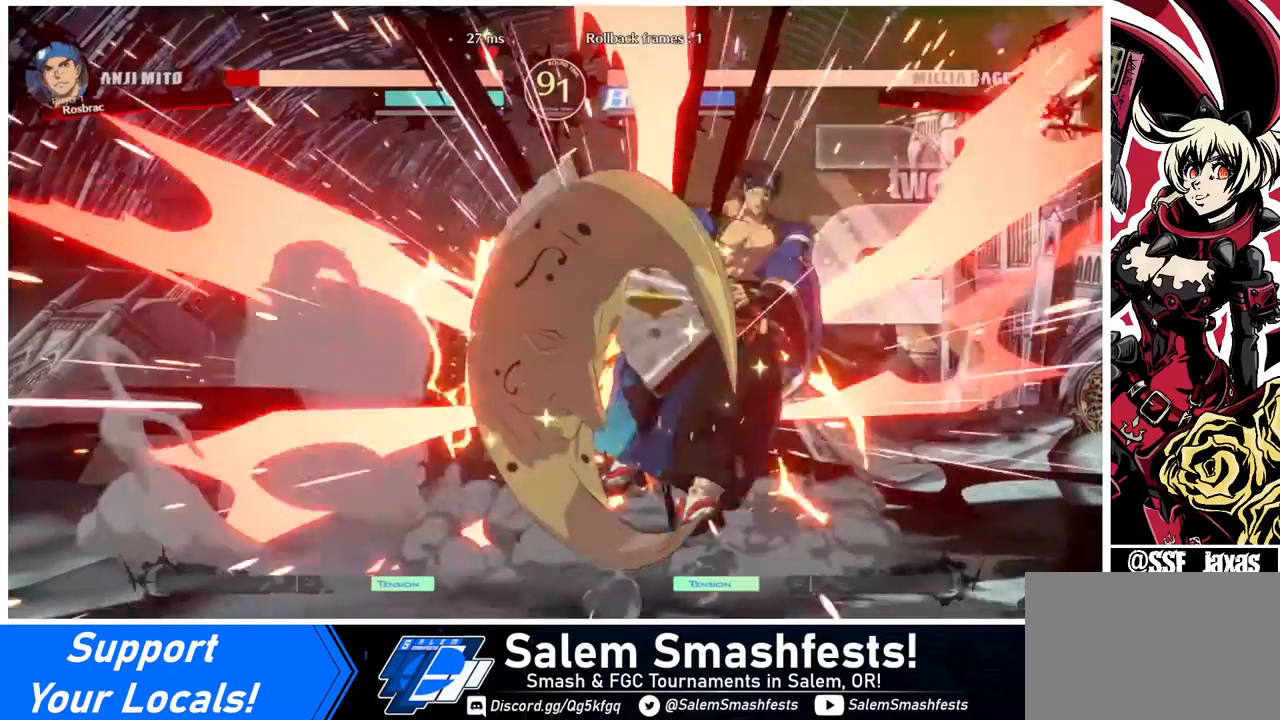
{"buttons": ["DPAD_RIGHT"], "events": [[240, "DPAD_RIGHT", "up"], [480, "DPAD_RIGHT", "down"]]}
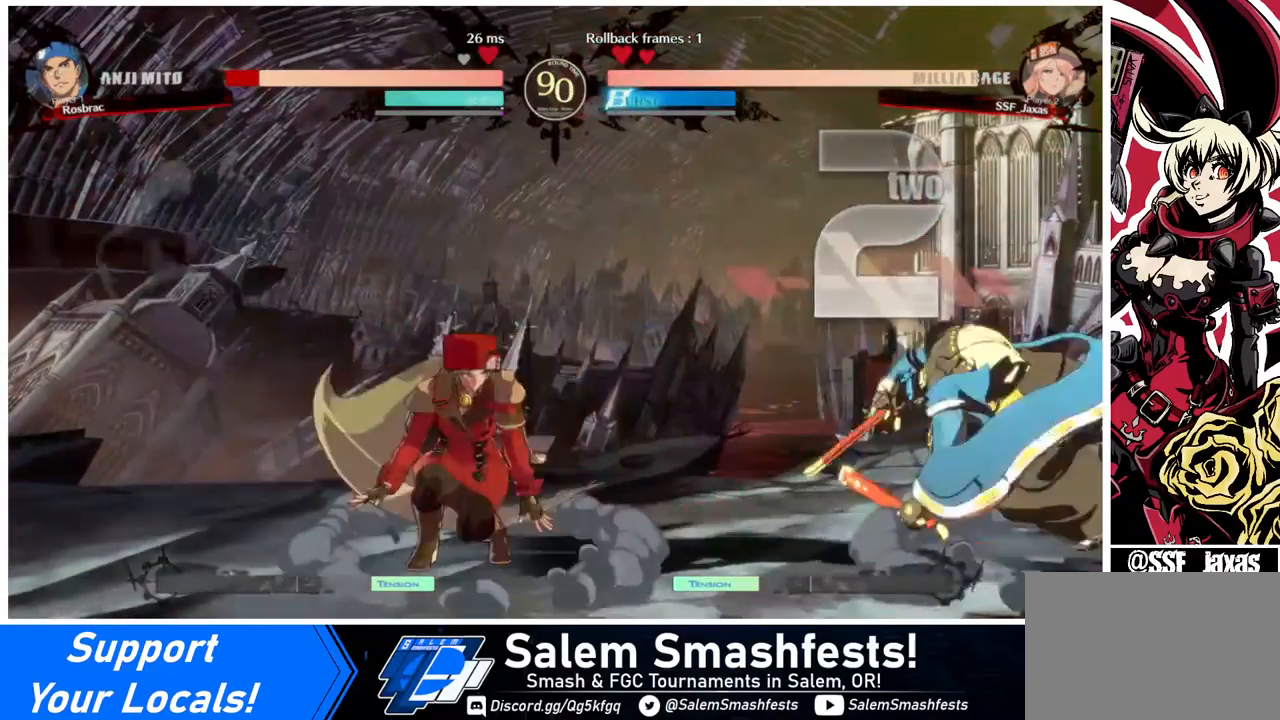
{"buttons": [], "events": [[40, "DPAD_RIGHT", "up"], [80, "DPAD_RIGHT", "down"], [280, "DPAD_RIGHT", "up"], [280, "TRIANGLE", "down"], [400, "TRIANGLE", "up"]]}
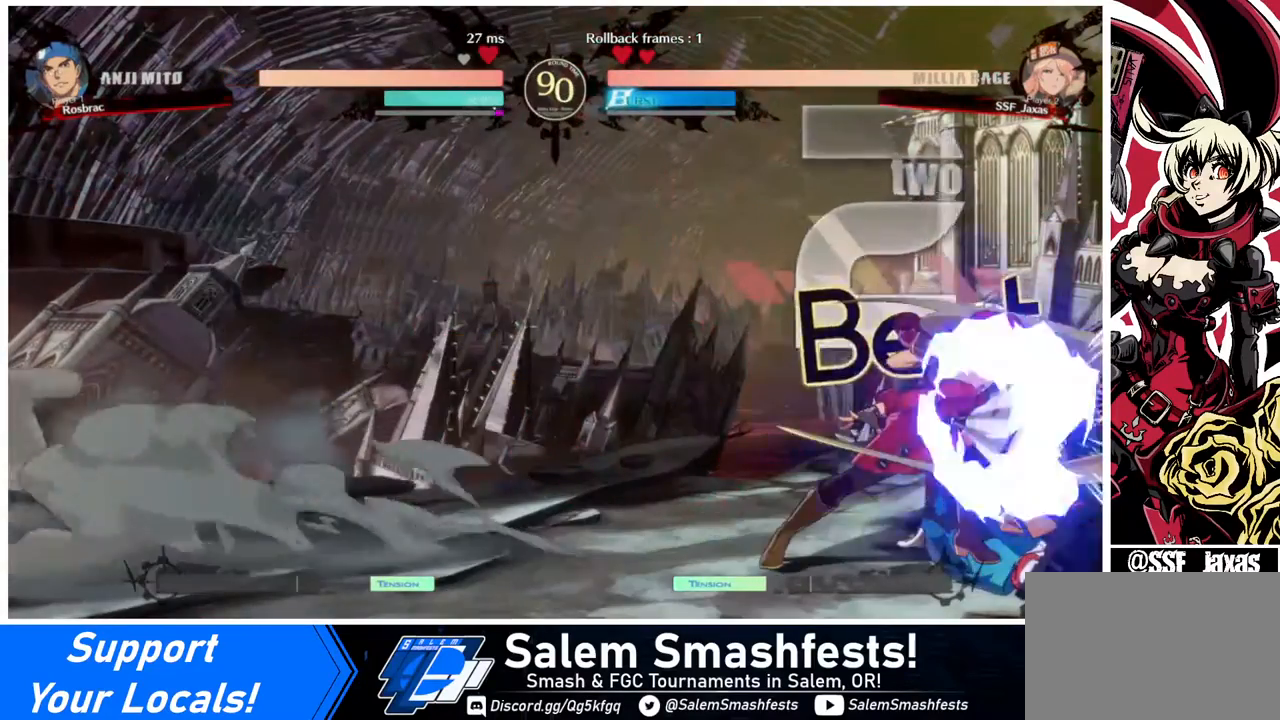
{"buttons": [], "events": [[280, "R1", "down"], [400, "R1", "up"]]}
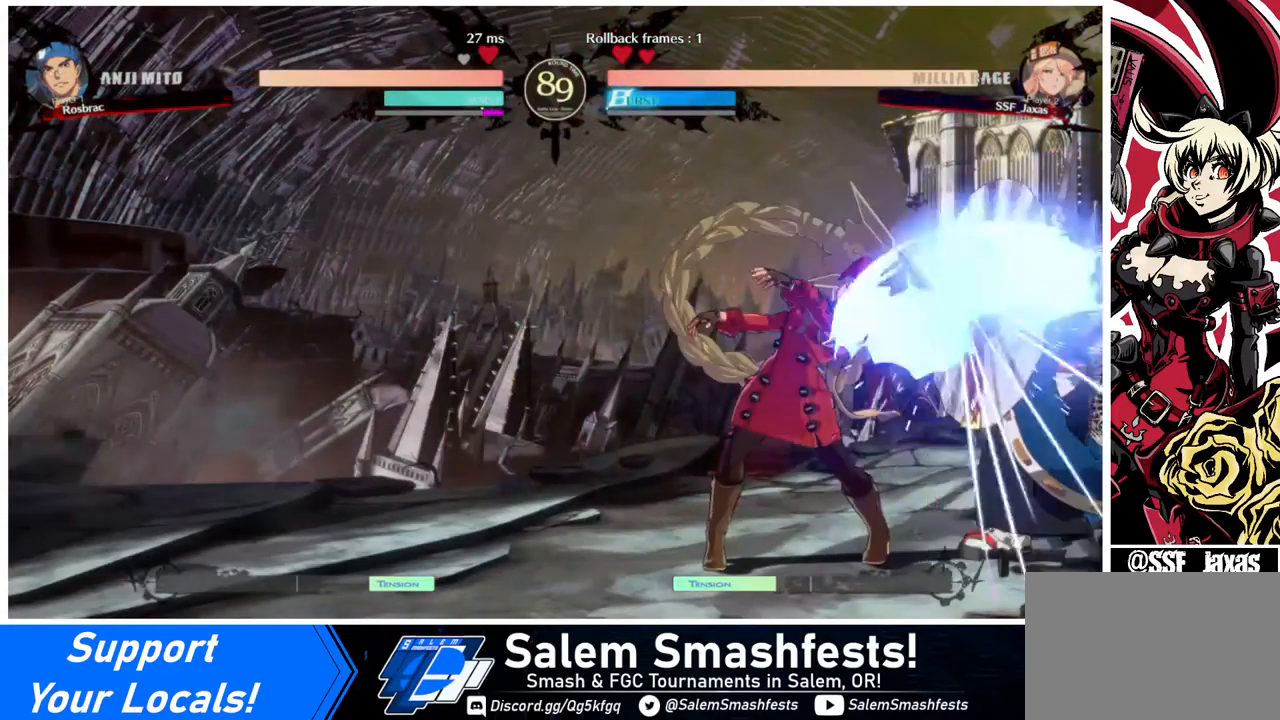
{"buttons": [], "events": [[40, "DPAD_DOWN", "down"], [80, "DPAD_LEFT", "down"], [160, "DPAD_DOWN", "up"], [200, "DPAD_DOWN", "down"], [200, "DPAD_LEFT", "up"], [280, "TRIANGLE", "down"], [440, "TRIANGLE", "up"], [480, "DPAD_DOWN", "up"]]}
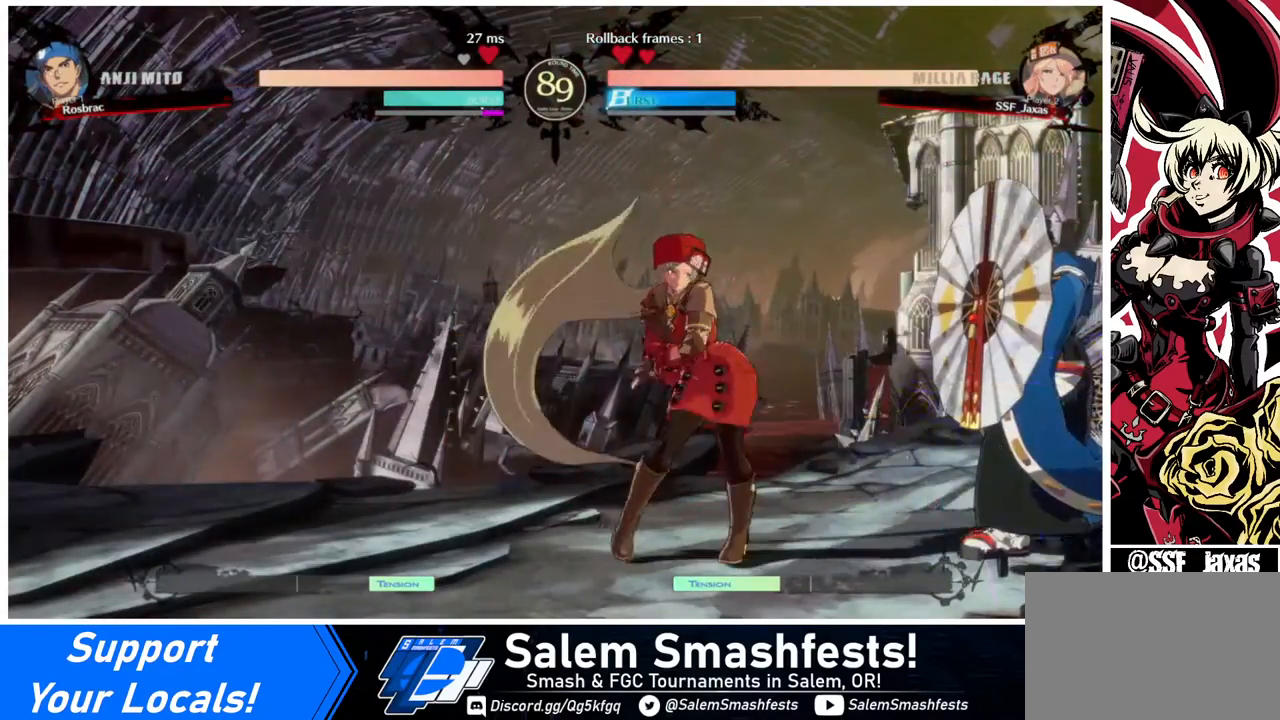
{"buttons": [], "events": []}
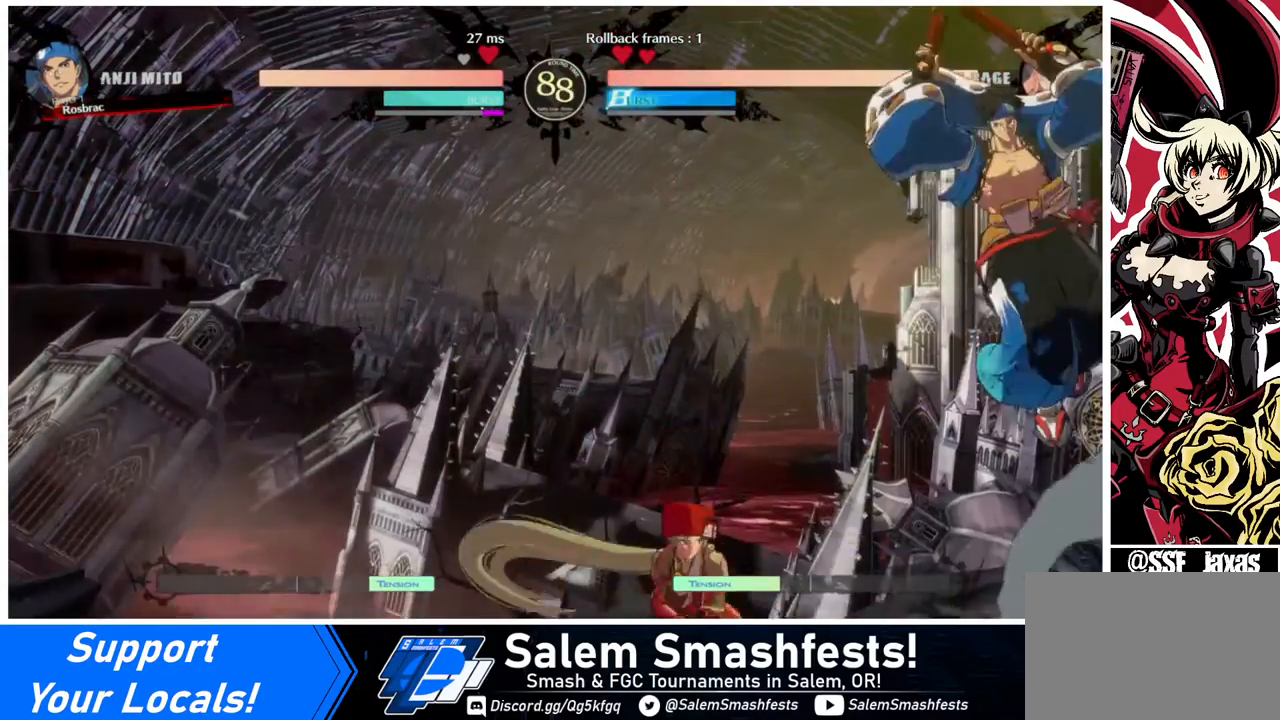
{"buttons": [], "events": [[40, "DPAD_LEFT", "down"], [280, "DPAD_DOWN", "down"], [360, "DPAD_LEFT", "up"], [360, "TRIANGLE", "down"], [480, "DPAD_DOWN", "up"], [480, "TRIANGLE", "up"]]}
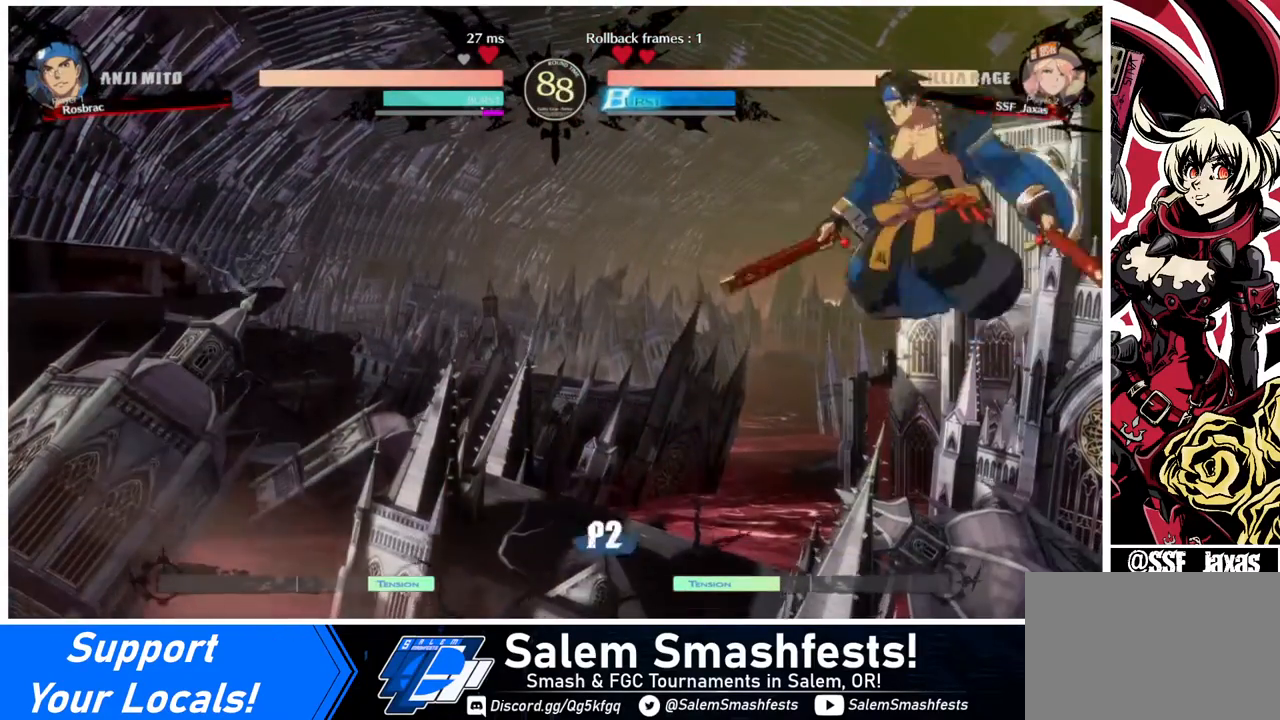
{"buttons": ["DPAD_LEFT"], "events": [[160, "DPAD_LEFT", "down"]]}
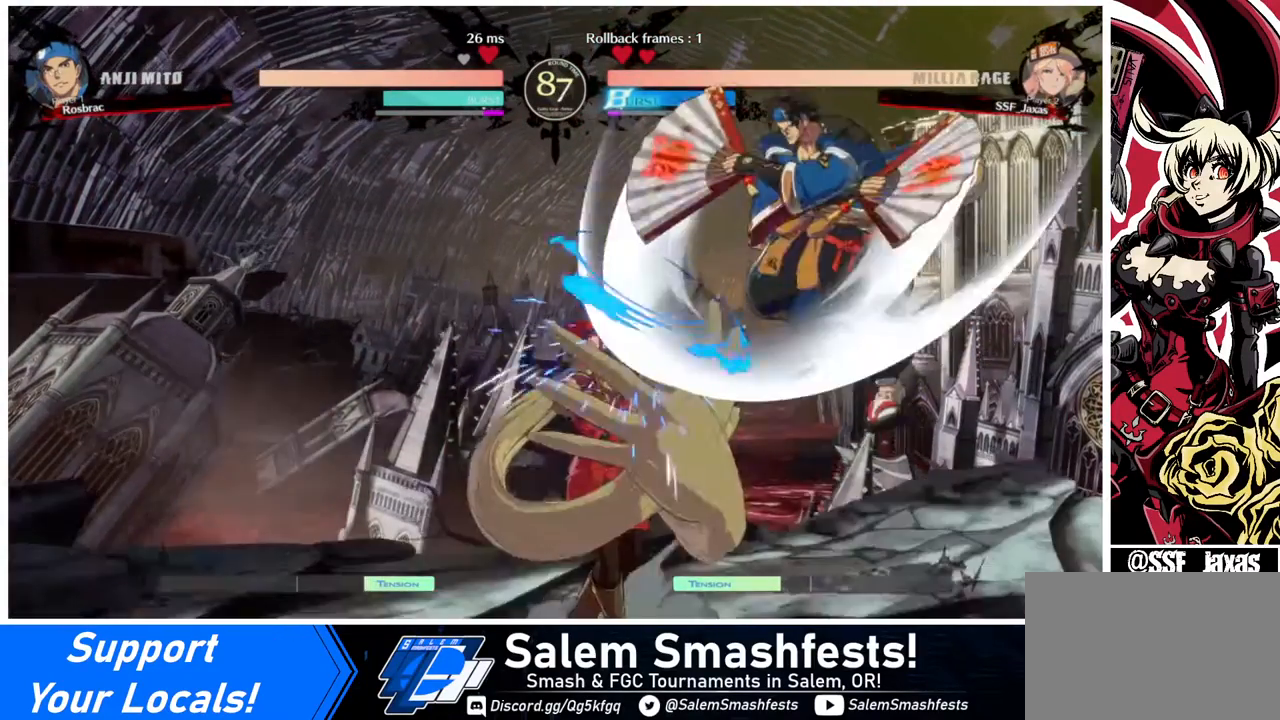
{"buttons": ["SQUARE", "TRIANGLE", "DPAD_DOWN", "DPAD_LEFT"], "events": [[240, "DPAD_DOWN", "down"], [440, "SQUARE", "down"], [440, "TRIANGLE", "down"]]}
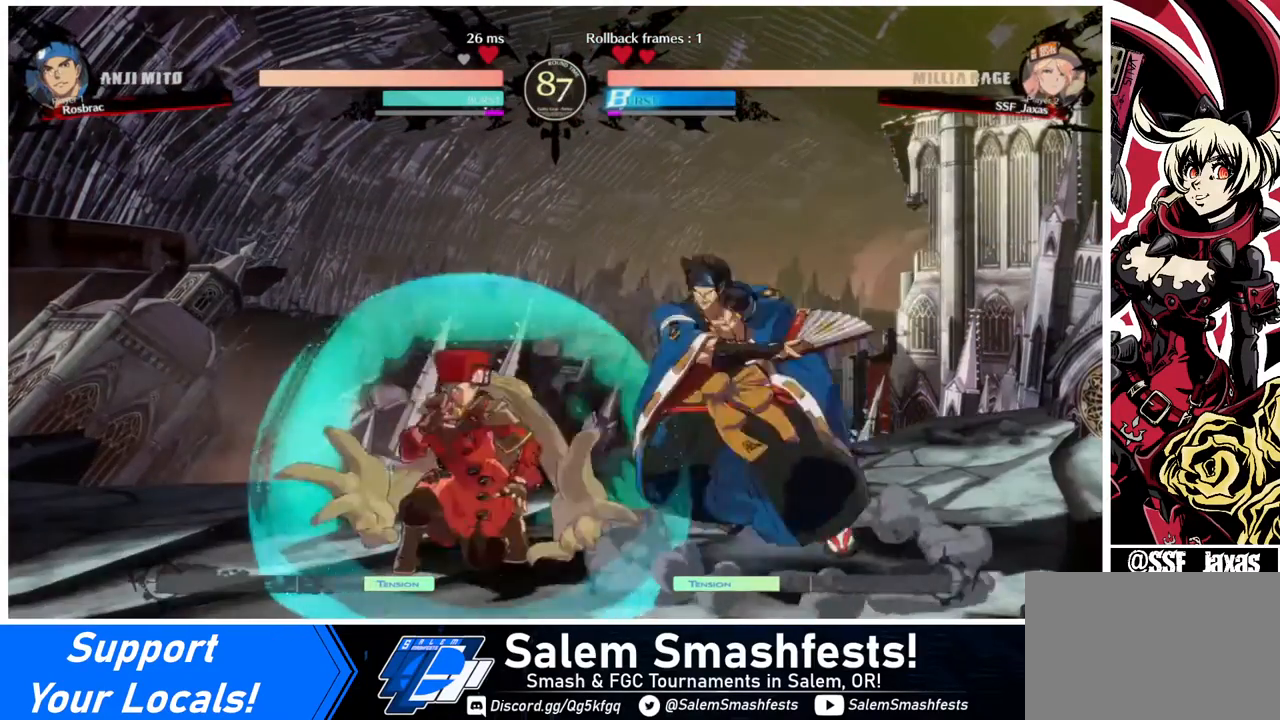
{"buttons": ["DPAD_DOWN", "DPAD_LEFT"], "events": [[360, "SQUARE", "up"], [360, "TRIANGLE", "up"]]}
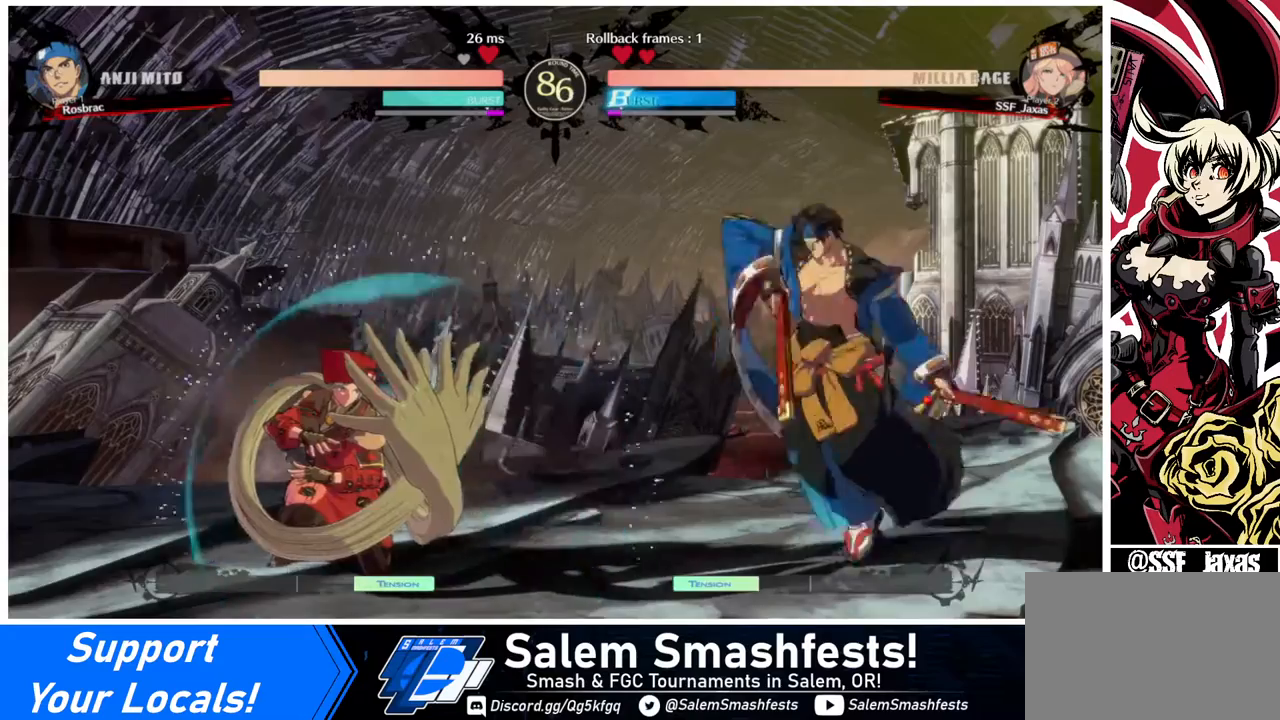
{"buttons": [], "events": [[320, "DPAD_DOWN", "up"], [480, "DPAD_LEFT", "up"]]}
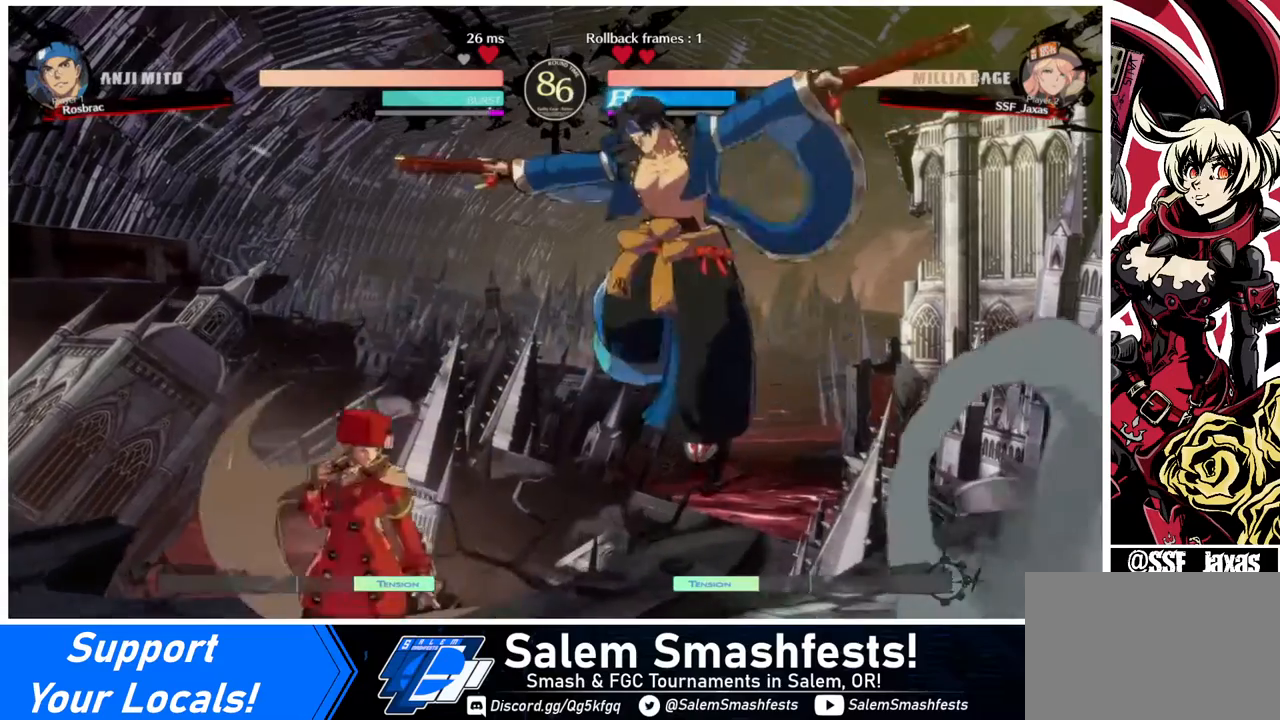
{"buttons": [], "events": [[80, "DPAD_RIGHT", "down"], [160, "DPAD_RIGHT", "up"], [200, "DPAD_RIGHT", "down"], [240, "DPAD_RIGHT", "up"], [240, "TRIANGLE", "down"], [320, "TRIANGLE", "up"]]}
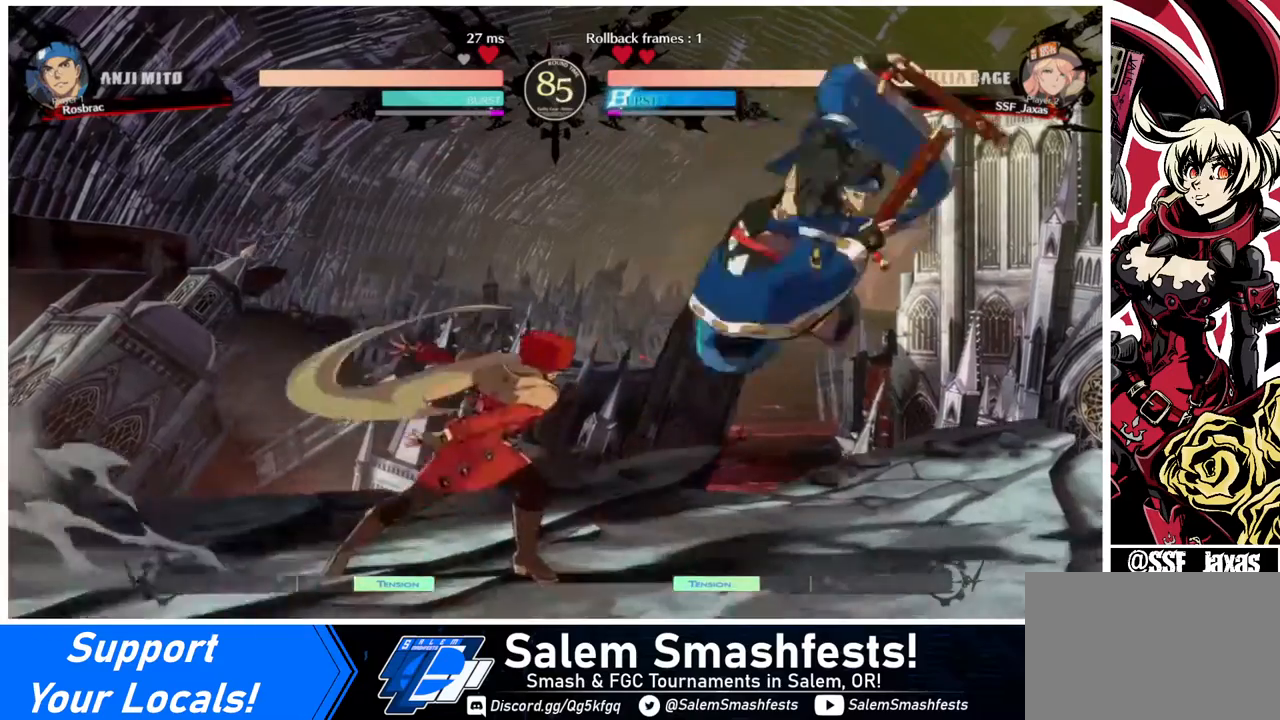
{"buttons": ["DPAD_LEFT"], "events": [[200, "DPAD_LEFT", "down"]]}
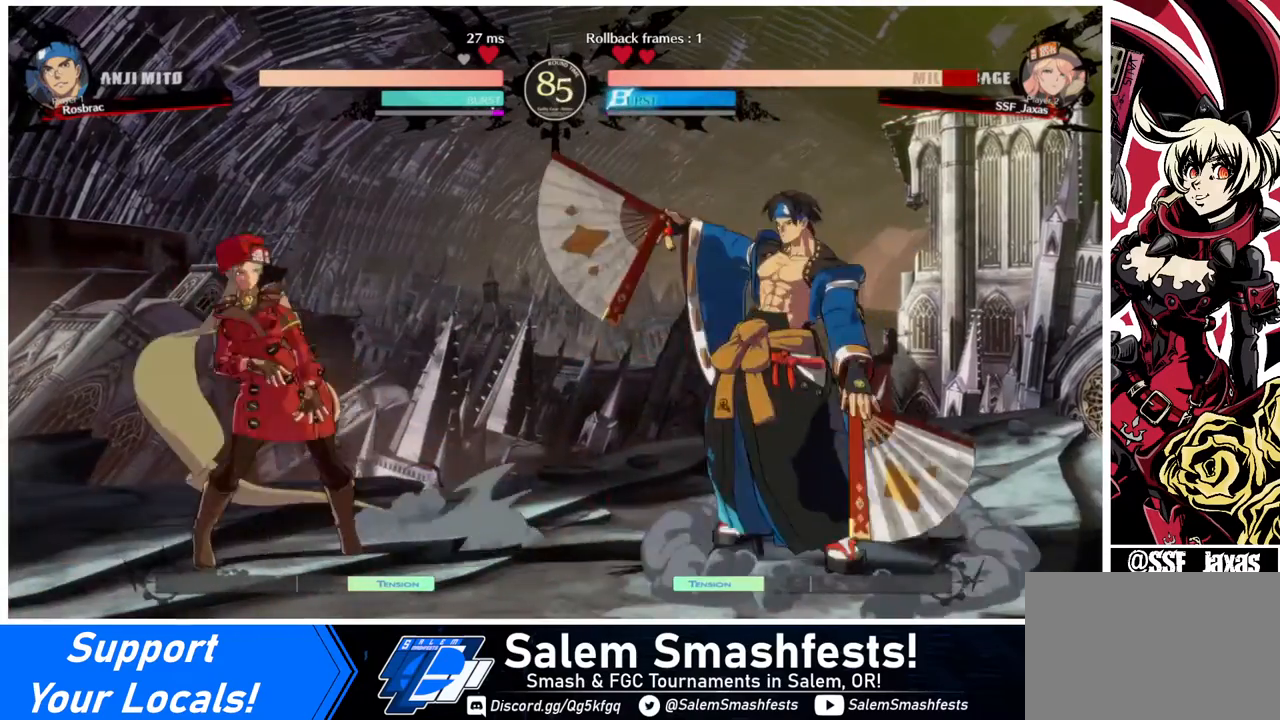
{"buttons": [], "events": [[40, "DPAD_LEFT", "up"], [80, "DPAD_LEFT", "down"], [200, "DPAD_LEFT", "up"], [240, "DPAD_LEFT", "down"], [400, "DPAD_LEFT", "up"]]}
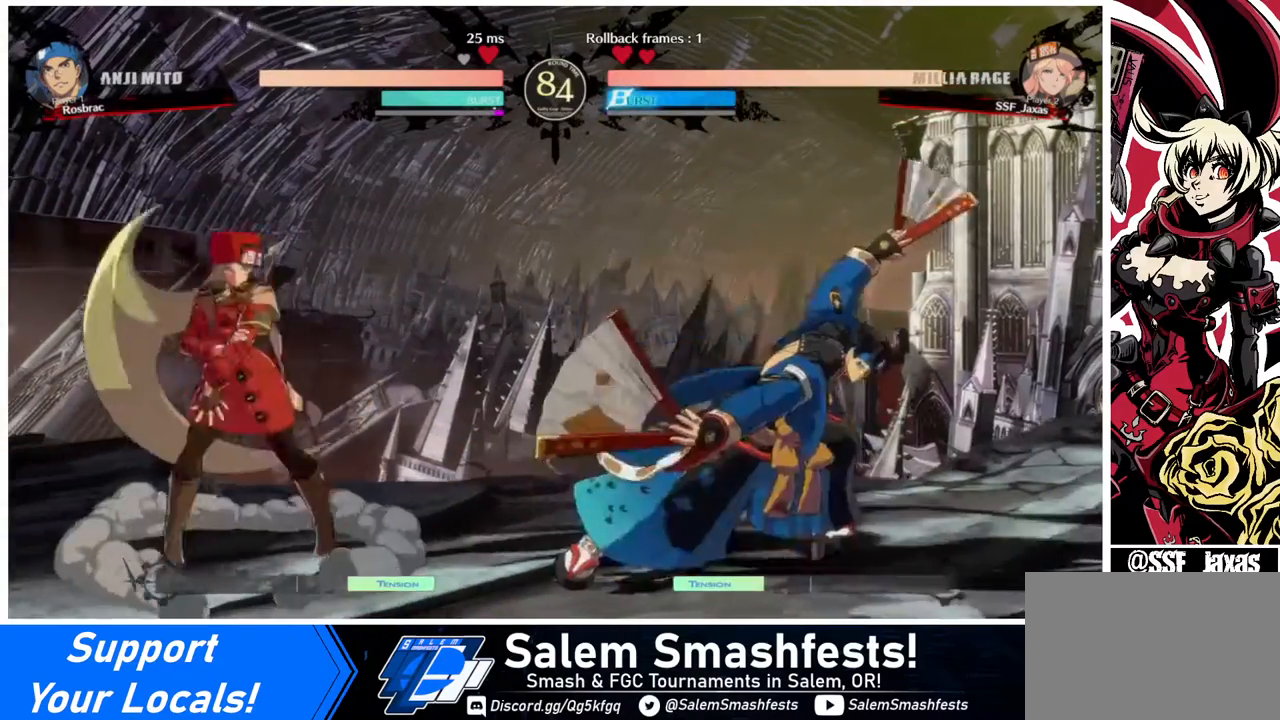
{"buttons": ["TRIANGLE"], "events": [[40, "DPAD_RIGHT", "down"], [80, "DPAD_RIGHT", "up"], [160, "DPAD_RIGHT", "down"], [400, "DPAD_RIGHT", "up"], [440, "TRIANGLE", "down"]]}
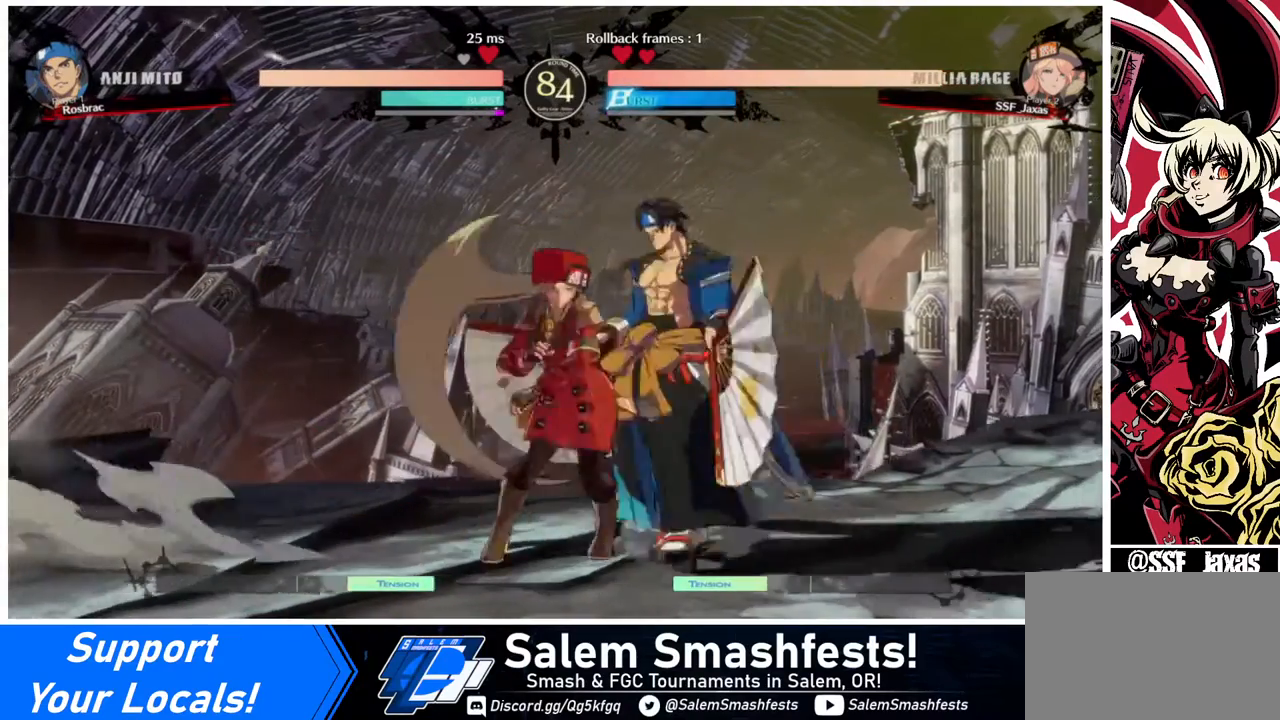
{"buttons": ["DPAD_RIGHT"], "events": [[80, "TRIANGLE", "up"], [400, "DPAD_RIGHT", "down"]]}
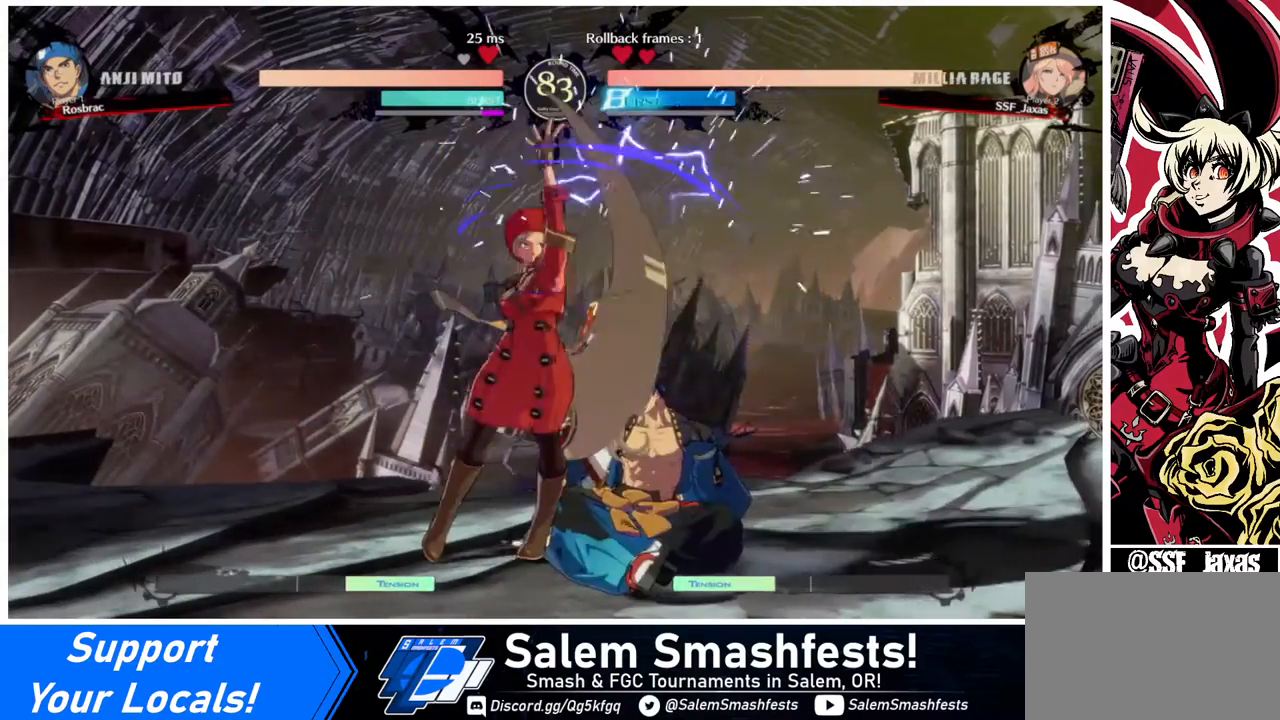
{"buttons": [], "events": [[120, "TRIANGLE", "down"], [160, "TRIANGLE", "up"], [200, "DPAD_RIGHT", "up"], [280, "DPAD_DOWN", "down"], [480, "DPAD_DOWN", "up"]]}
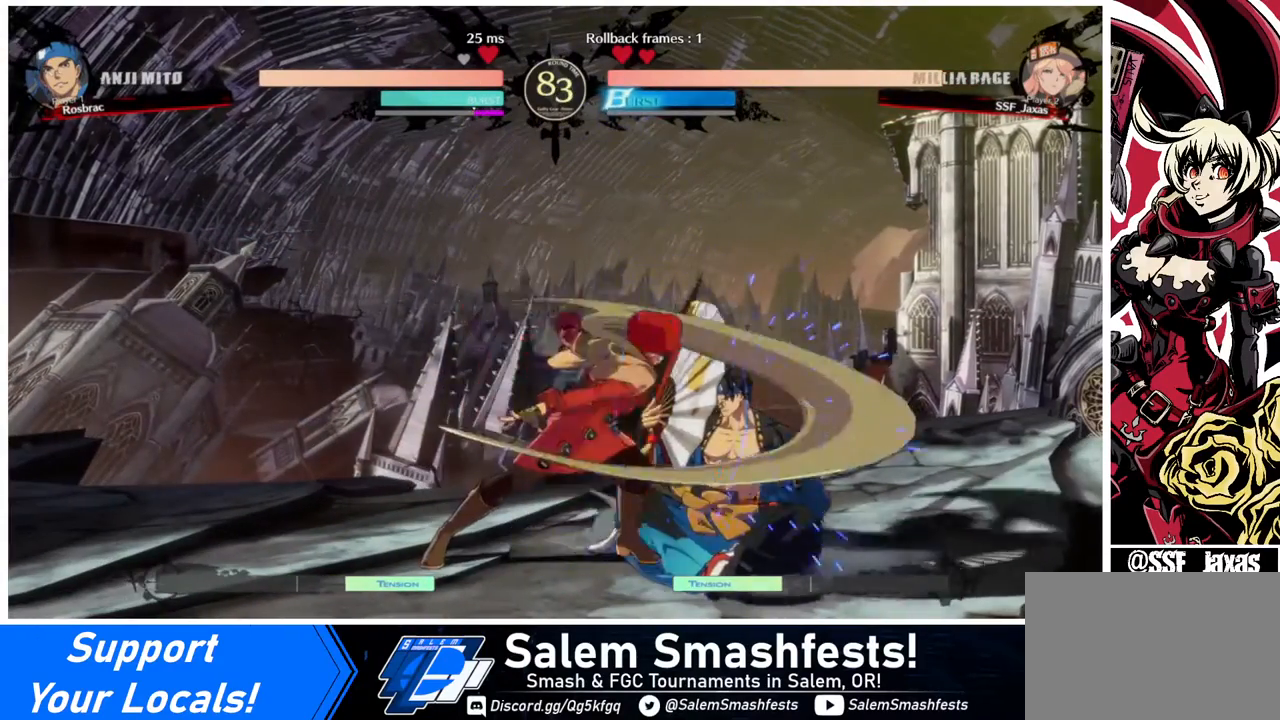
{"buttons": ["DPAD_RIGHT"], "events": [[120, "R1", "down"], [200, "R1", "up"], [360, "DPAD_DOWN", "down"], [400, "DPAD_RIGHT", "down"], [440, "DPAD_DOWN", "up"]]}
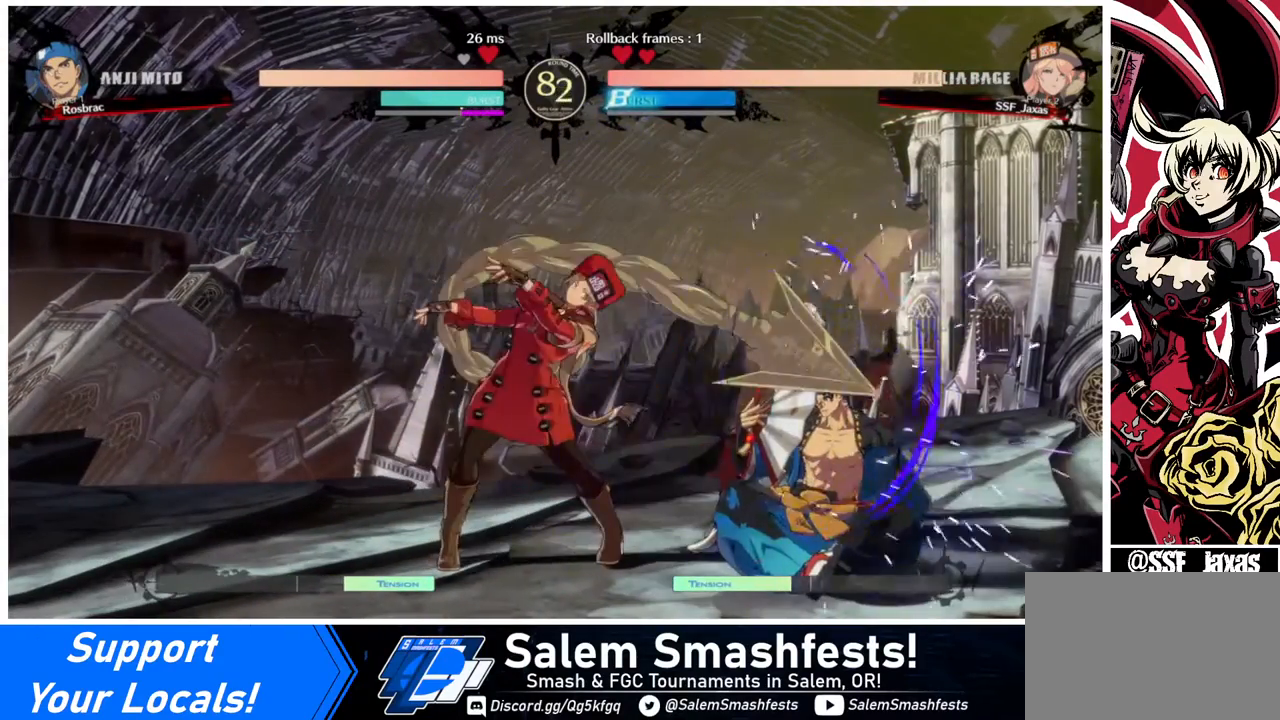
{"buttons": [], "events": [[80, "TRIANGLE", "down"], [120, "DPAD_RIGHT", "up"], [160, "TRIANGLE", "up"]]}
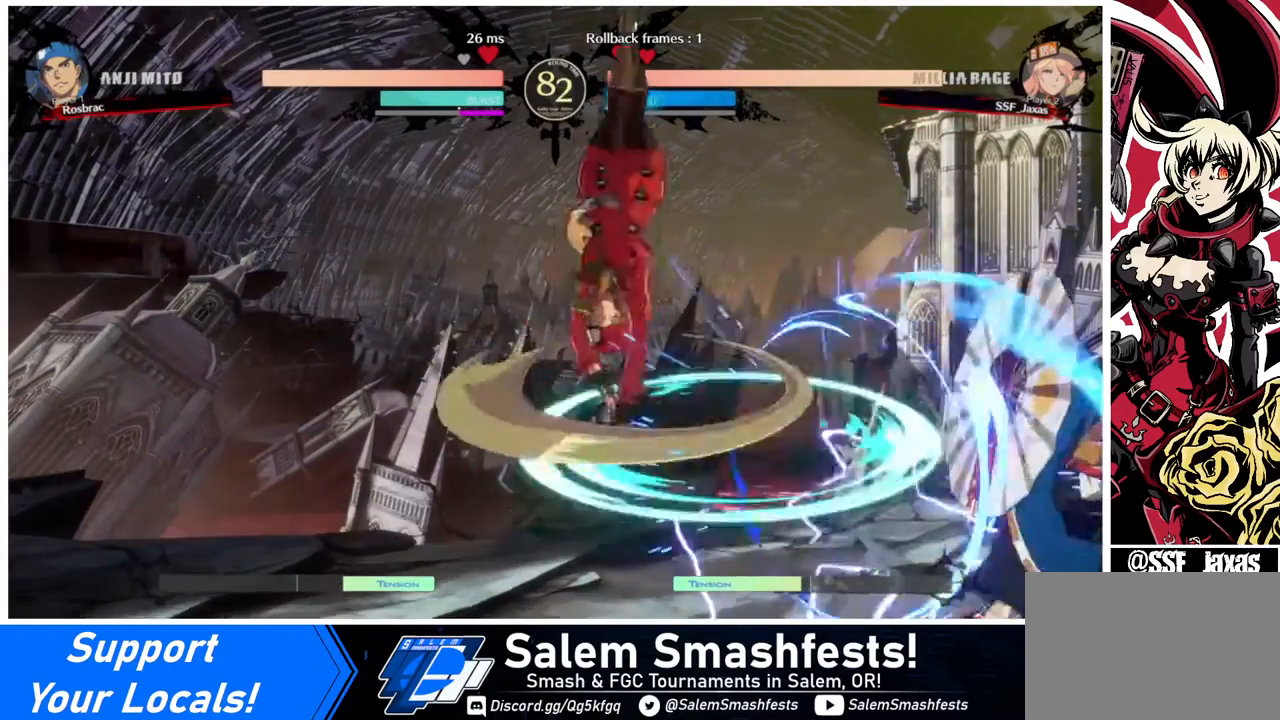
{"buttons": ["DPAD_RIGHT"], "events": [[320, "DPAD_RIGHT", "down"], [360, "DPAD_RIGHT", "up"], [400, "DPAD_RIGHT", "down"]]}
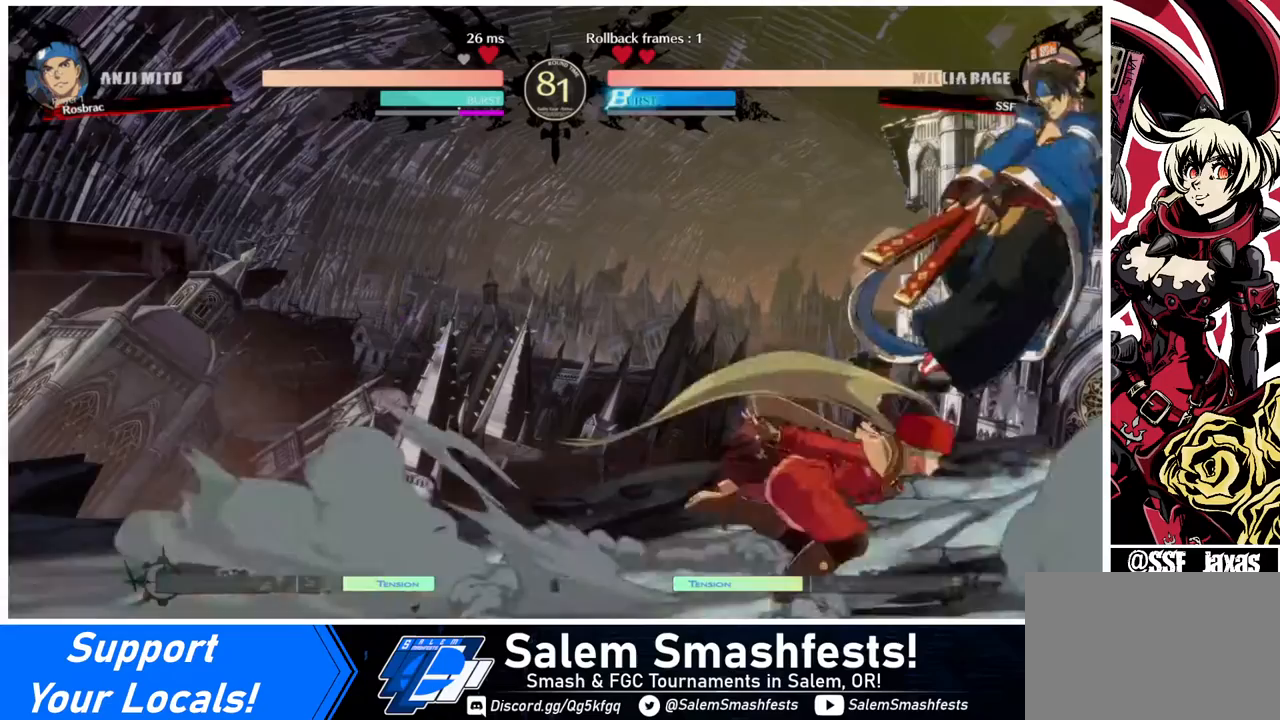
{"buttons": [], "events": [[80, "DPAD_RIGHT", "up"], [80, "TRIANGLE", "down"], [200, "TRIANGLE", "up"]]}
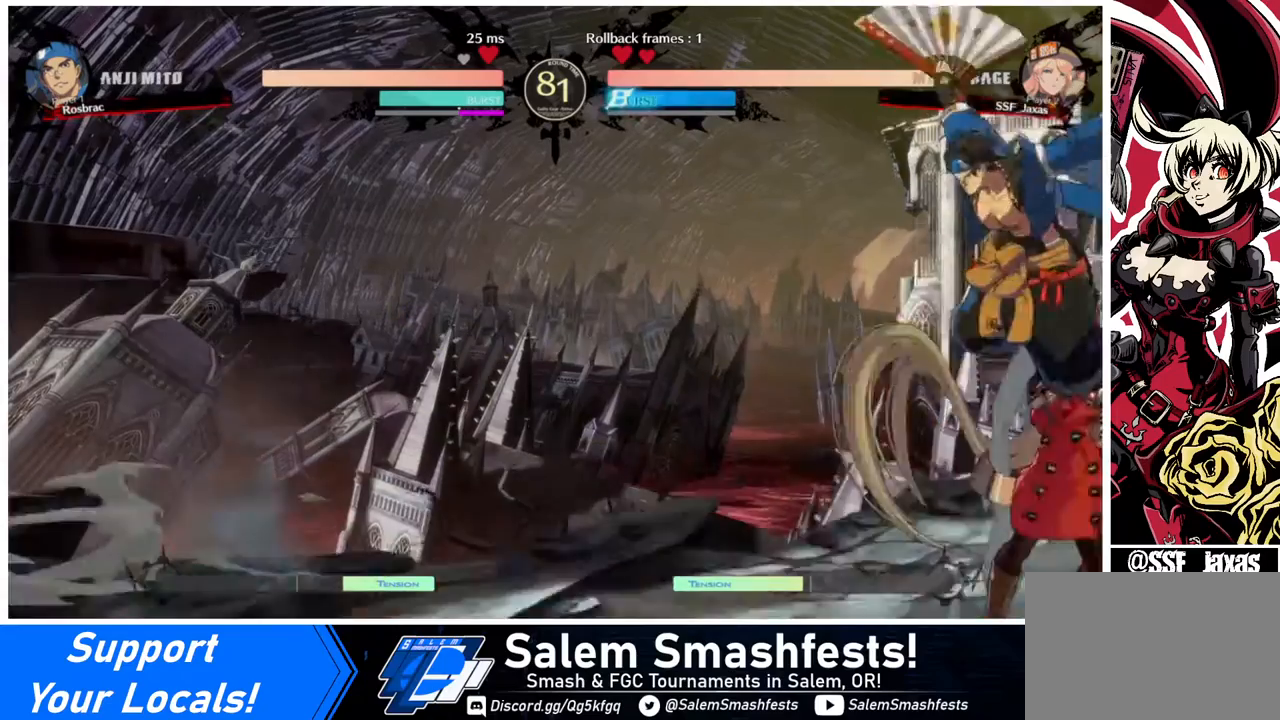
{"buttons": ["DPAD_DOWN", "DPAD_LEFT"], "events": [[40, "DPAD_RIGHT", "down"], [40, "DPAD_UP", "down"], [200, "DPAD_RIGHT", "up"], [200, "DPAD_UP", "up"], [200, "SQUARE", "down"], [240, "SQUARE", "up"], [400, "DPAD_LEFT", "down"], [480, "DPAD_DOWN", "down"]]}
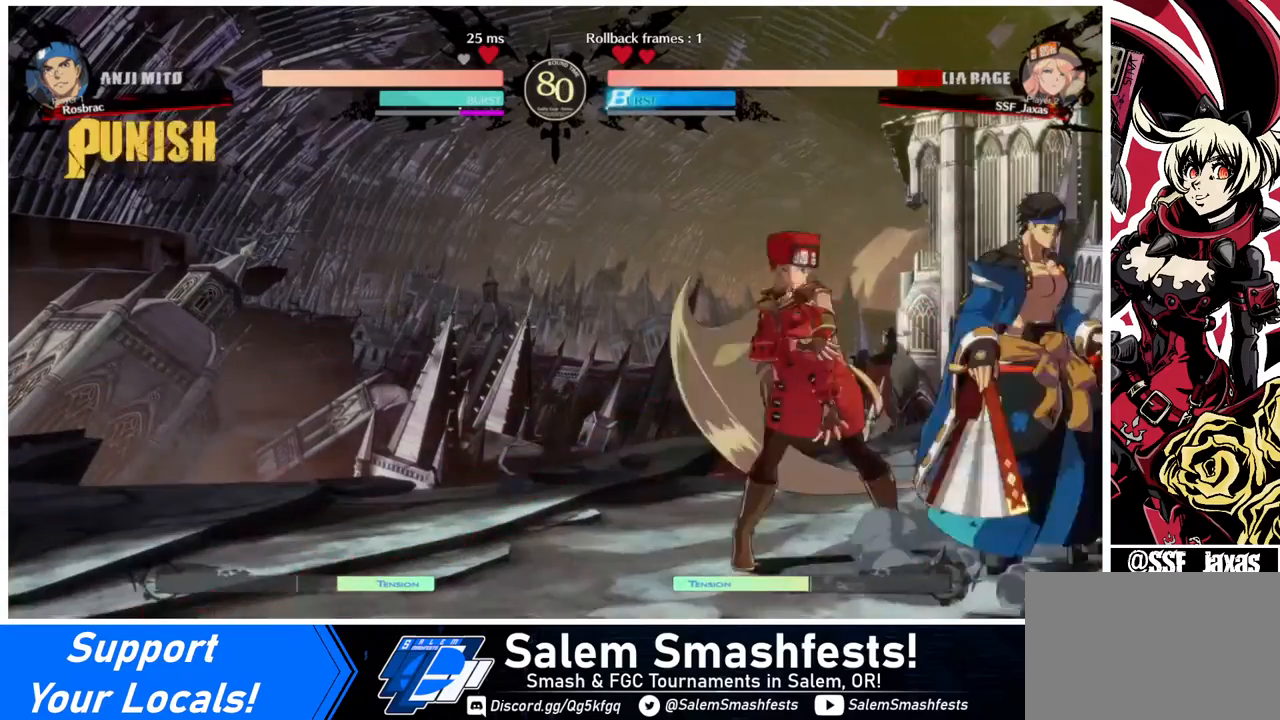
{"buttons": ["DPAD_DOWN", "DPAD_LEFT"], "events": []}